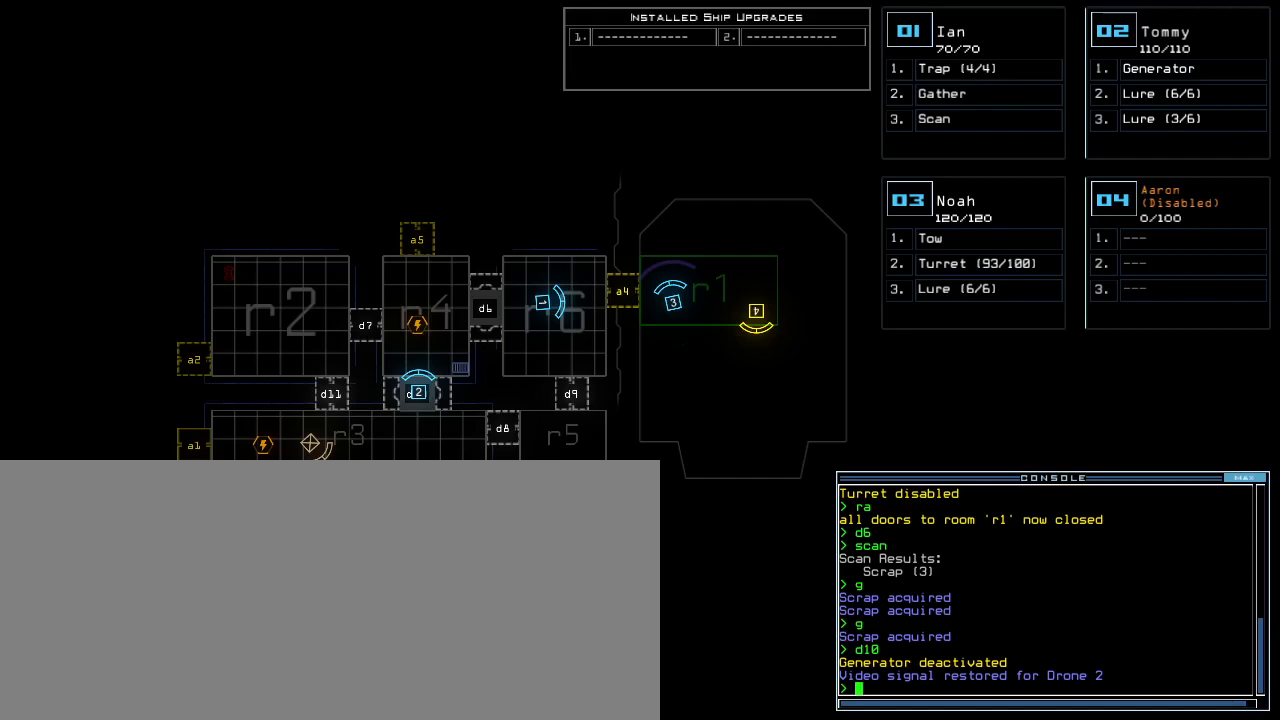
Gameplay with keyboard; each line is a JSON object with the keys held at the frame after it. "events" lists presses ("down") and releases ("up") of ".", "0", "1", "2", "3", "4", "5", "6", "7", "8", "9", "a", "b", "backspace", "c", "caps_lock", "comma", "ctrl_l", "ctrl_r", "d", "down", "e", "equals", "escape", "f", "g", "h", "i", "j", "k", "l", "left", "m", "minus", "n", "o", "p", "q", "quote", "r", "return", "right", "s", "semicolon", "shift_l", "shift_r", "space", "t", "tab", "tilde", "u", "up", "v", "w", "x", "y" and "z" between this image and that frame as [ms after this image, input, new state], when the widget could be followed in between. No other keys are recorded. Mouse input is not recorded. Not read: other_keys.
{"keys": [], "events": []}
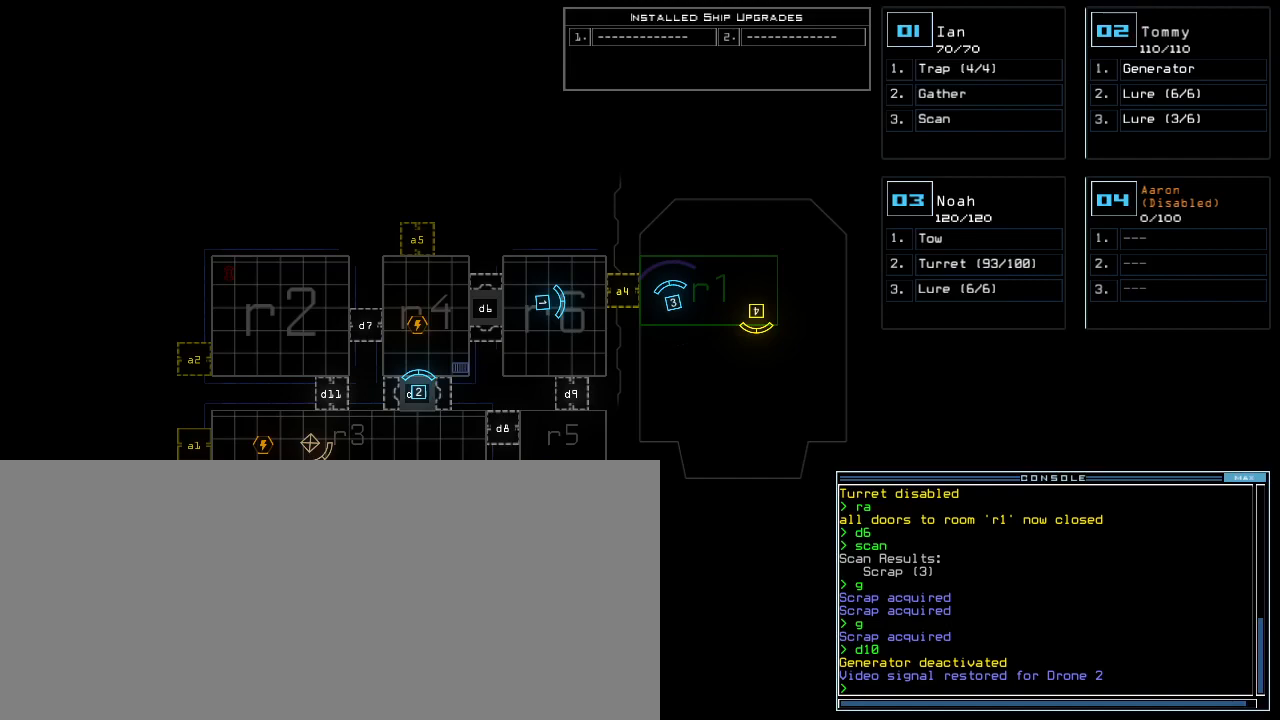
{"keys": [], "events": []}
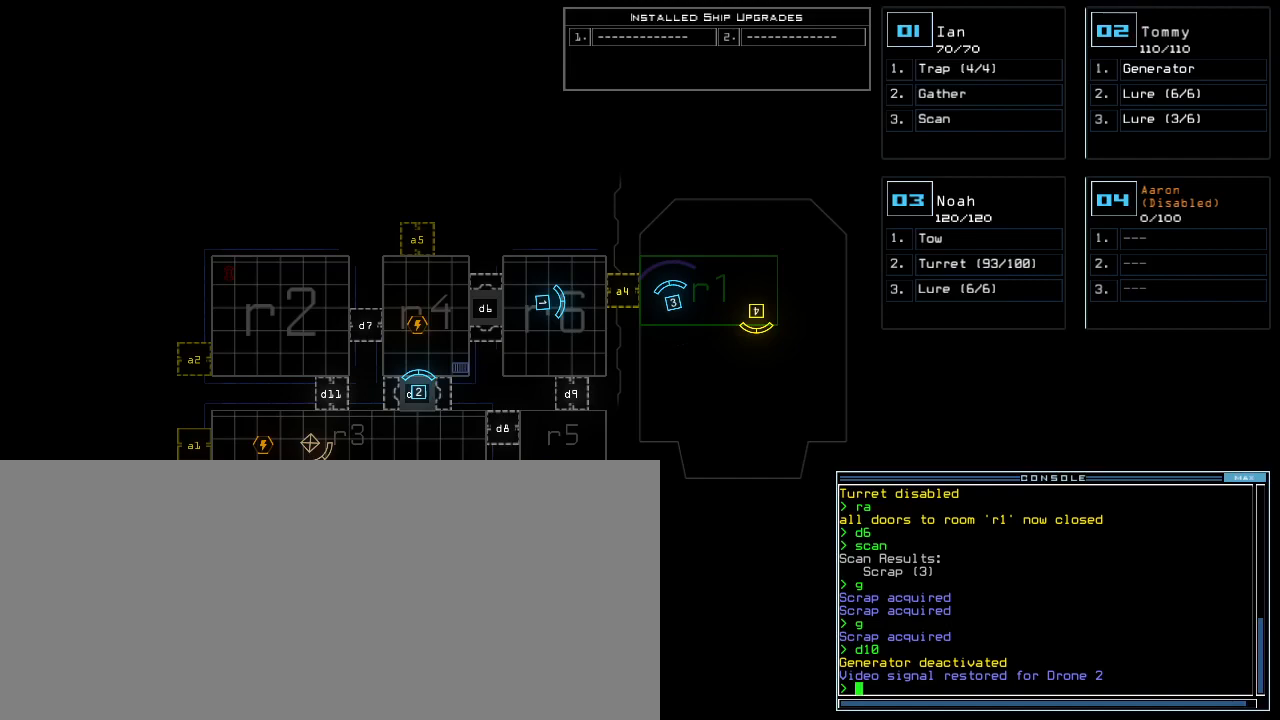
{"keys": ["d"], "events": [[500, "d", "down"]]}
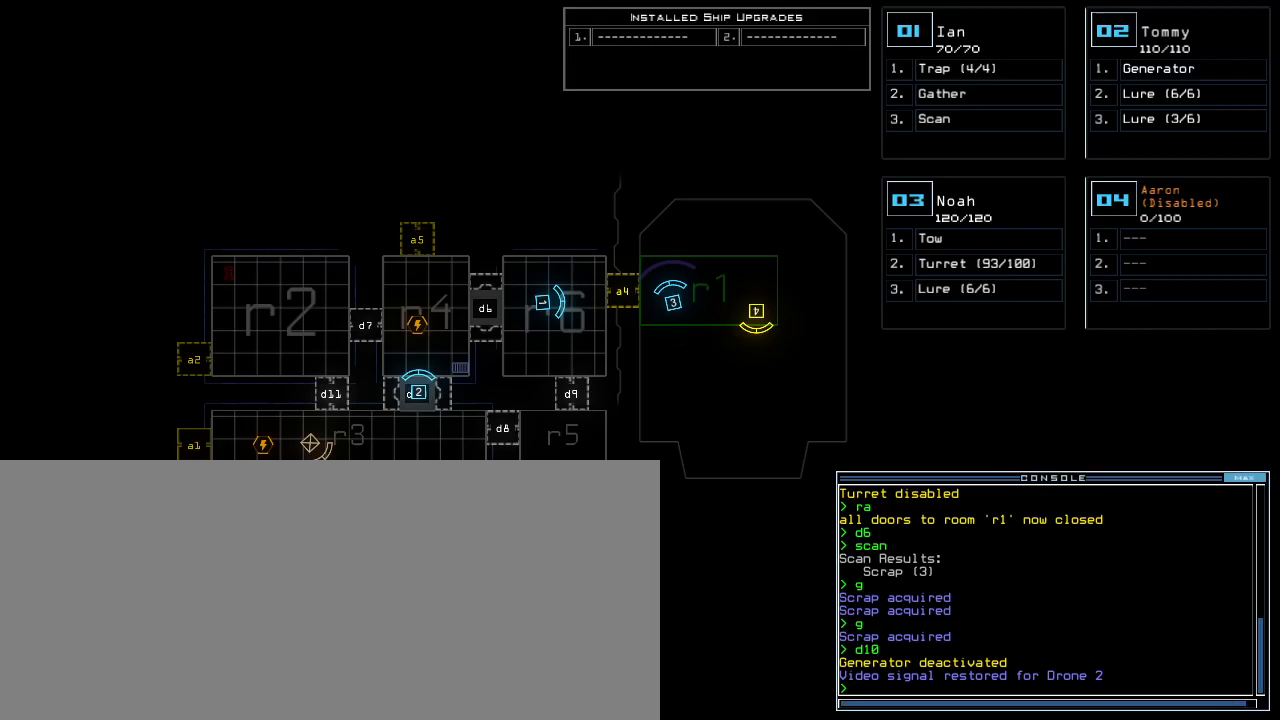
{"keys": ["1", "return"], "events": [[60, "d", "up"], [120, "d", "down"], [200, "d", "up"], [200, "space", "down"], [260, "a", "down"], [320, "space", "up"], [360, "a", "up"], [480, "1", "down"], [500, "return", "down"]]}
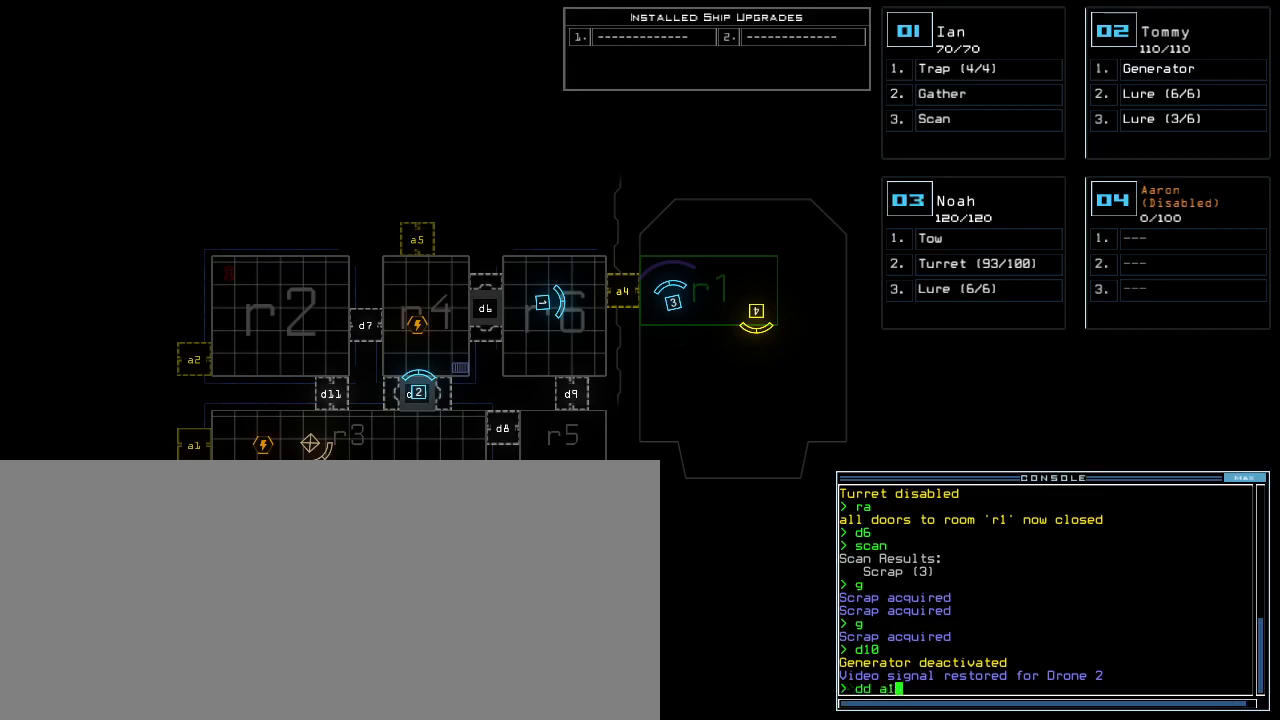
{"keys": [], "events": [[80, "1", "up"], [80, "return", "up"]]}
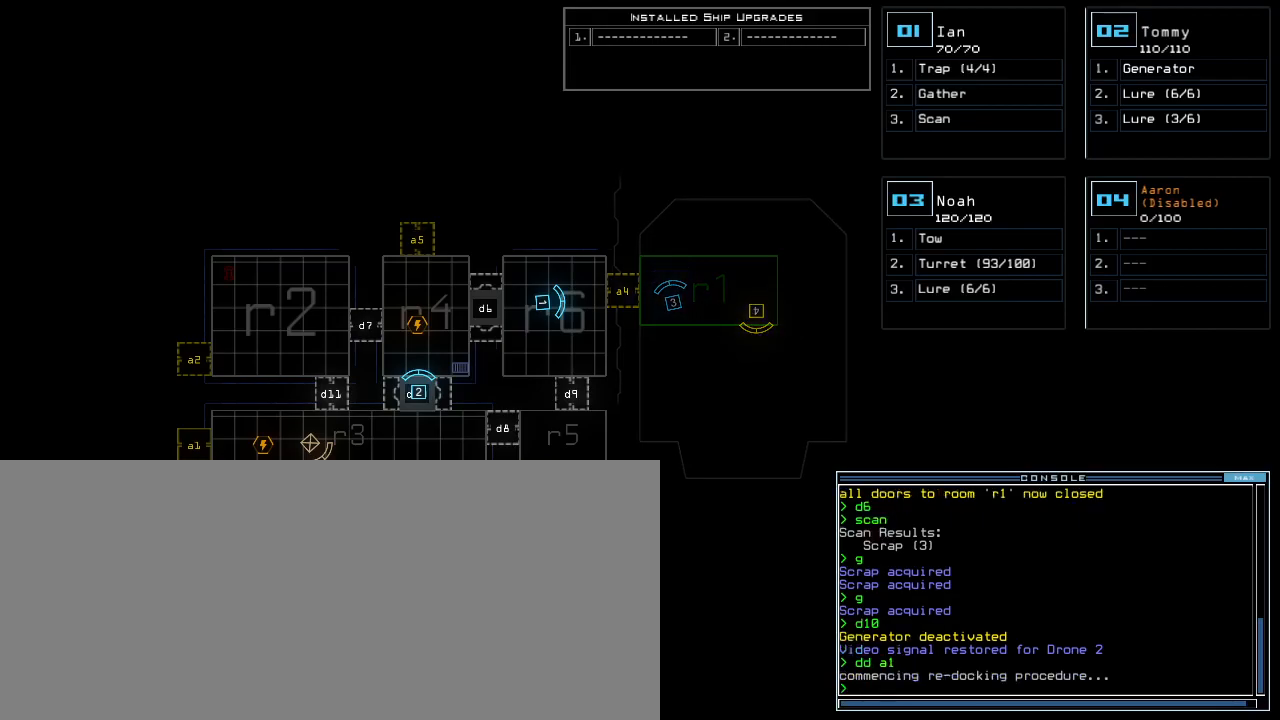
{"keys": [], "events": []}
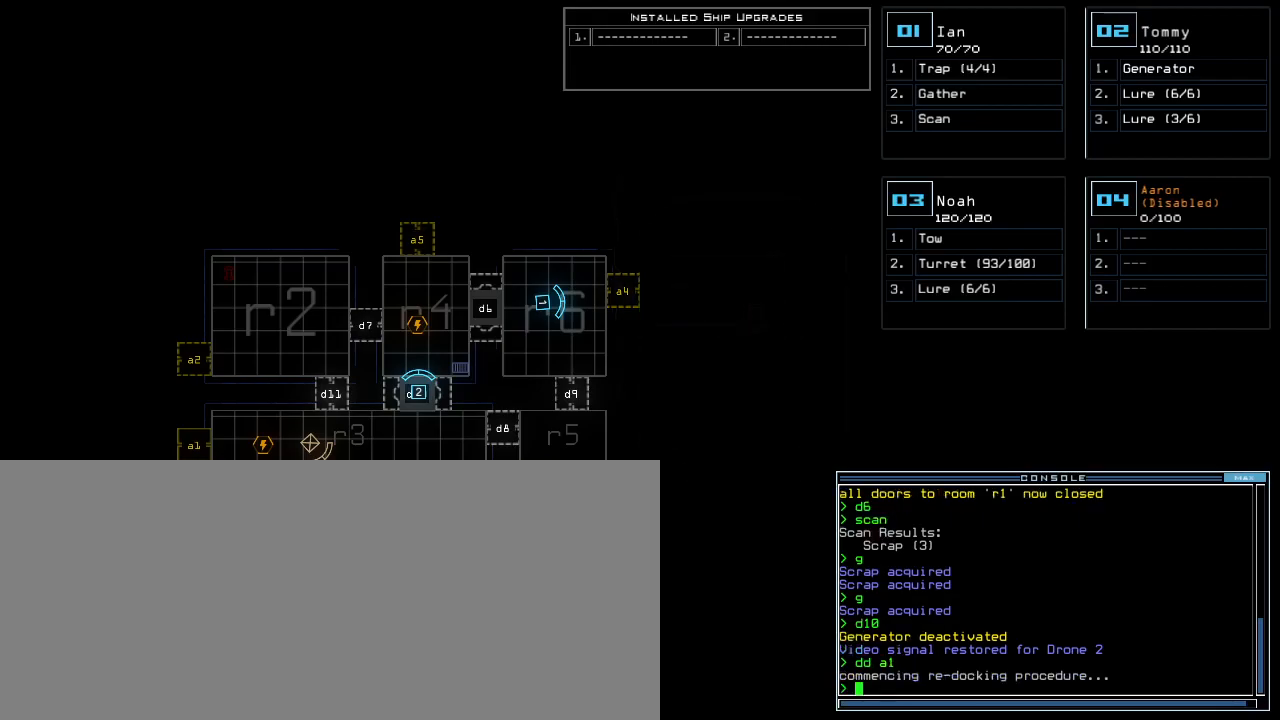
{"keys": [], "events": []}
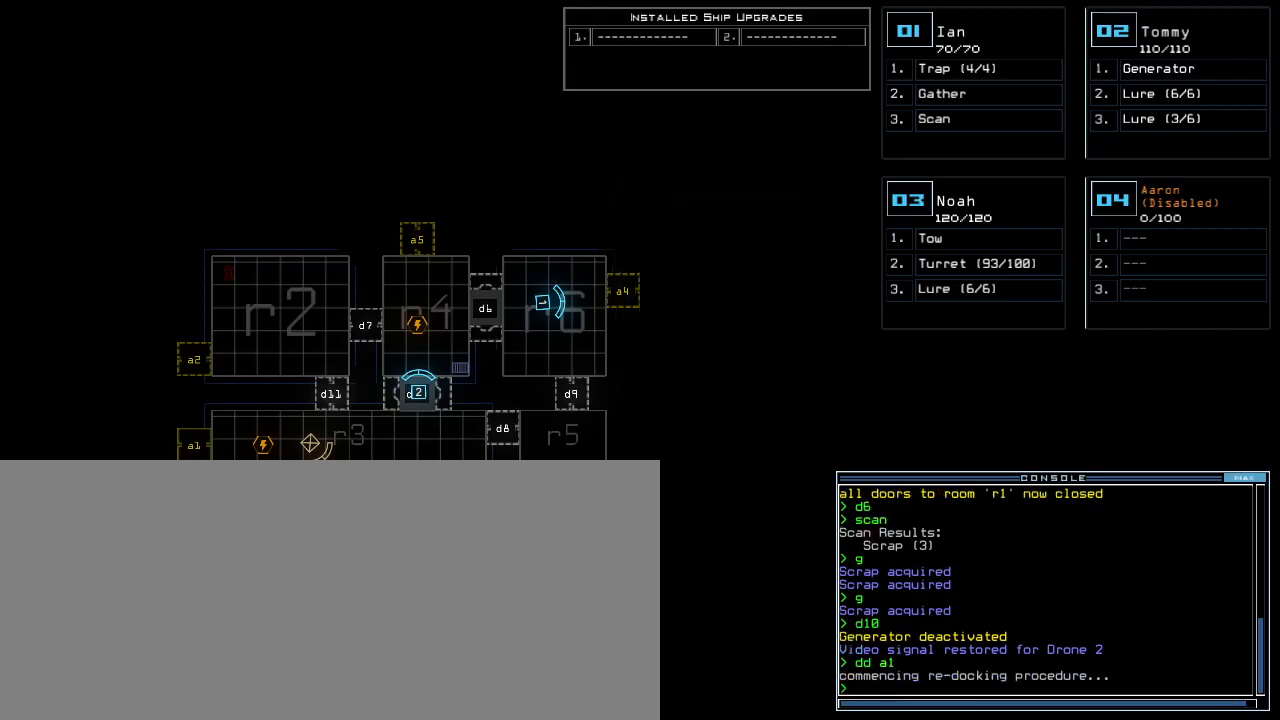
{"keys": [], "events": []}
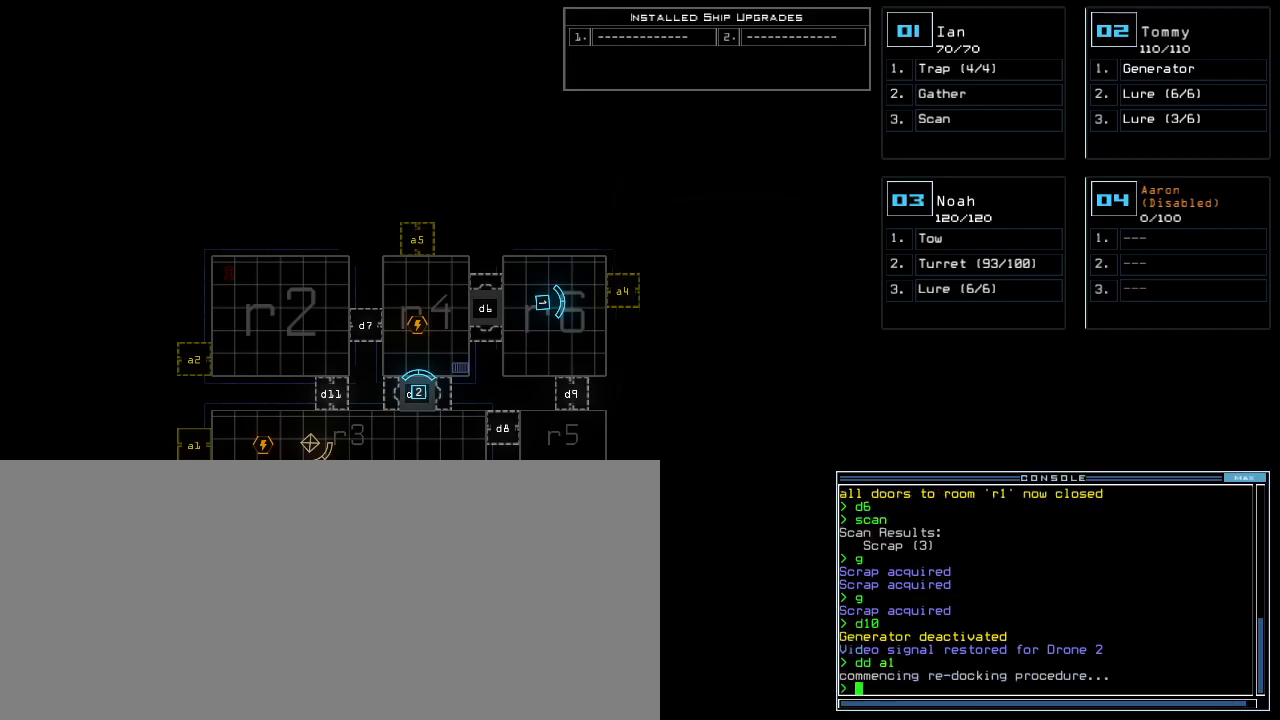
{"keys": [], "events": [[300, "1", "down"], [400, "1", "up"]]}
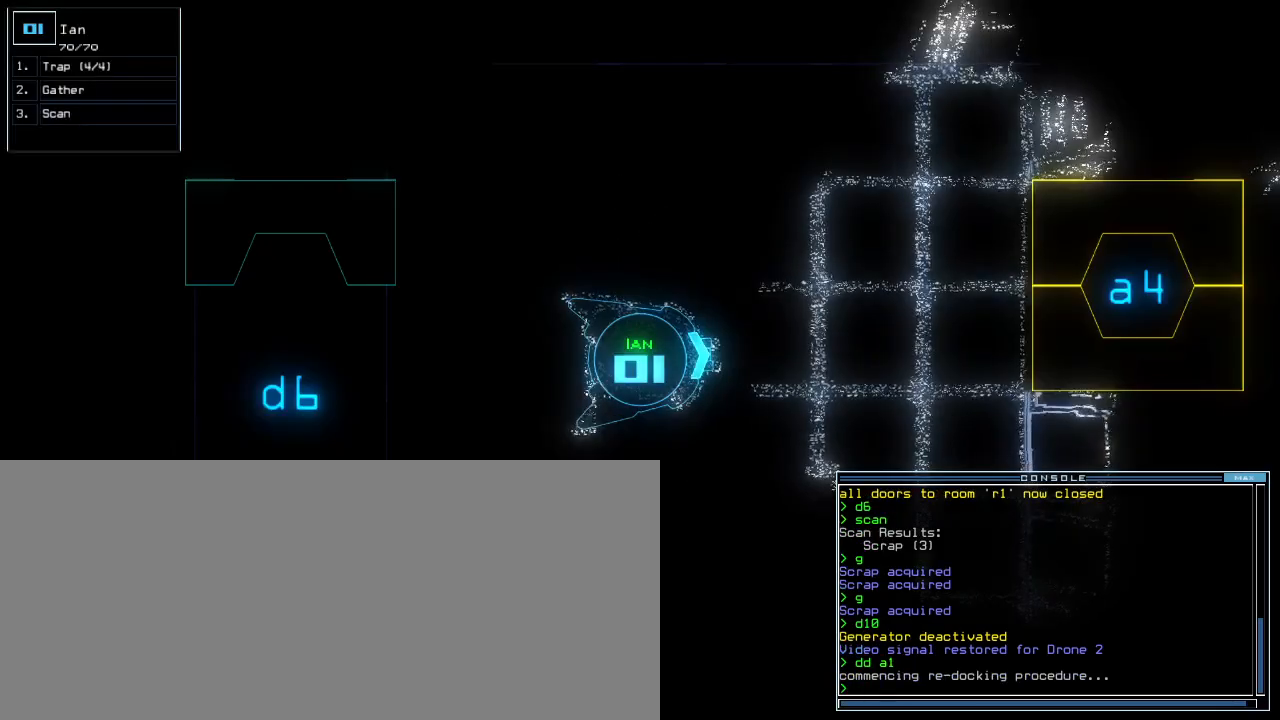
{"keys": ["left"], "events": [[20, "left", "down"]]}
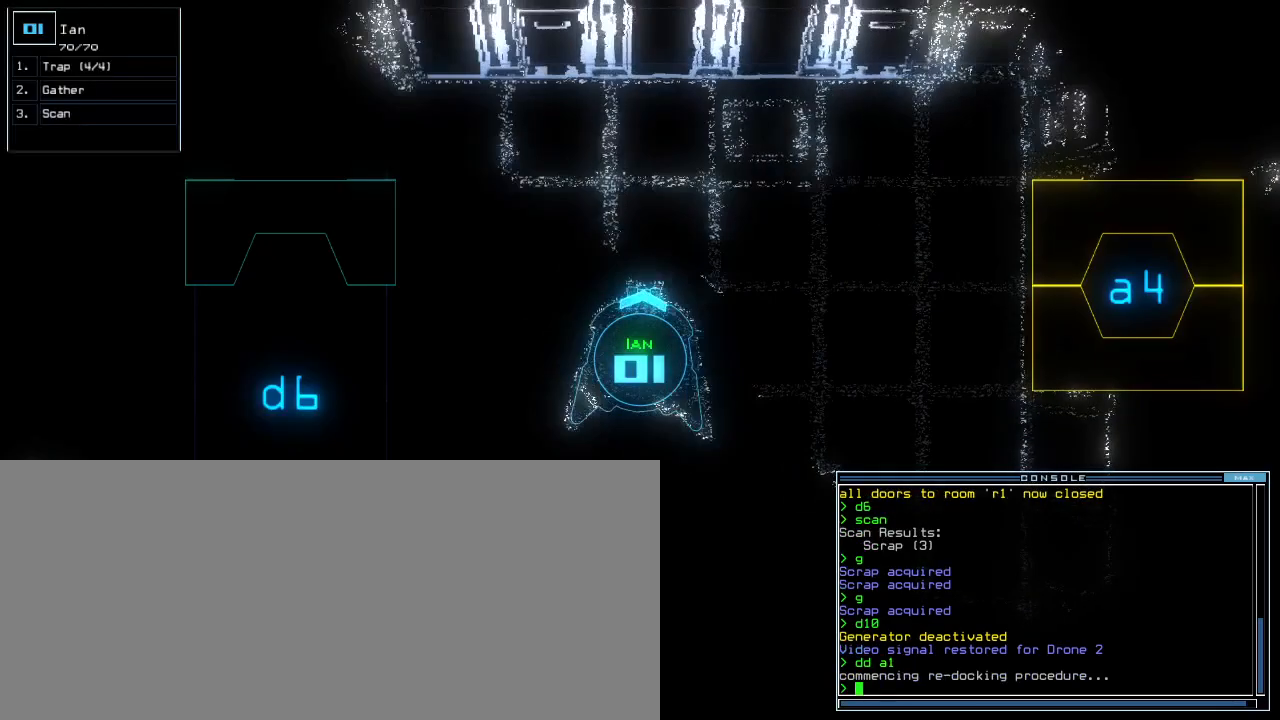
{"keys": [], "events": [[100, "left", "up"]]}
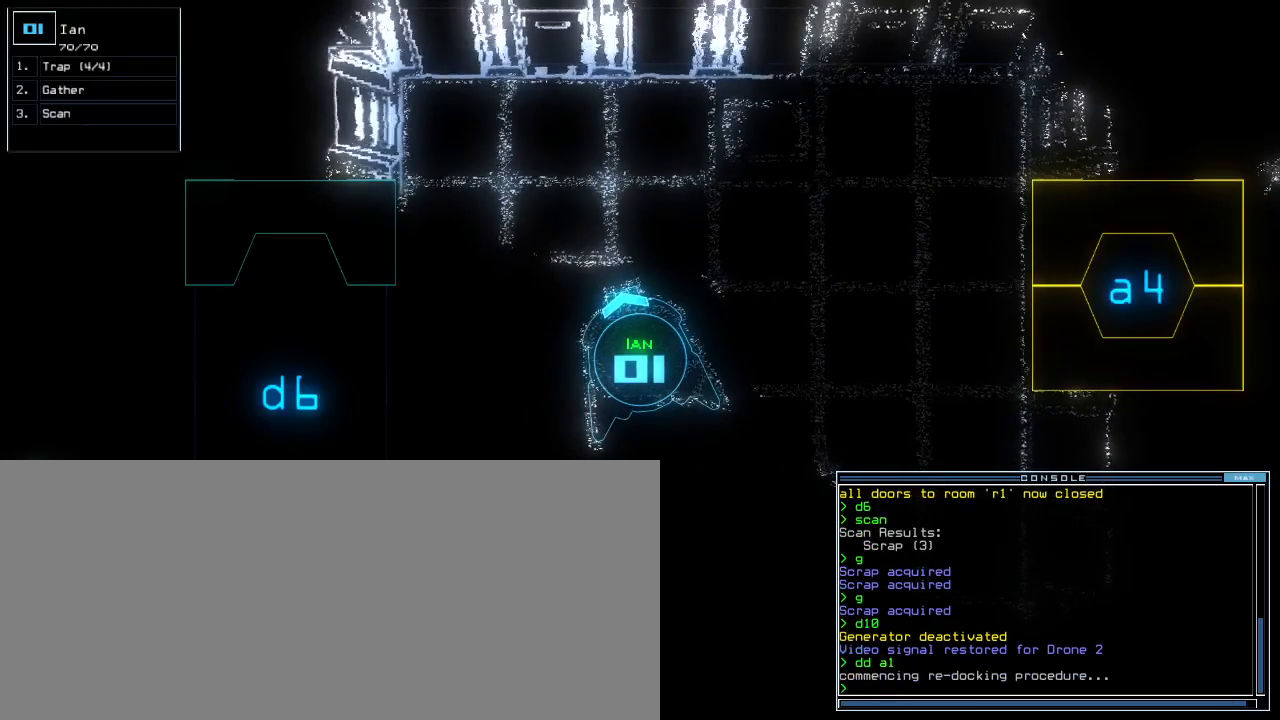
{"keys": [], "events": []}
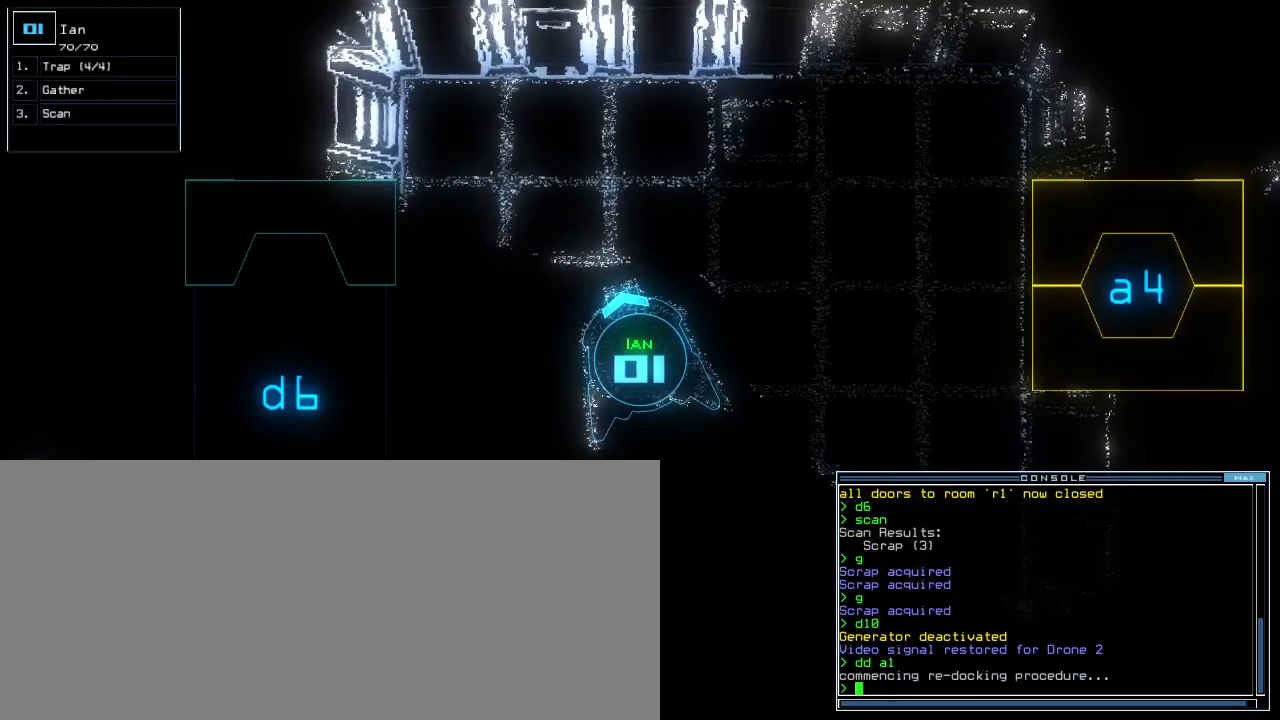
{"keys": ["right", "up"], "events": [[100, "up", "down"], [140, "right", "down"]]}
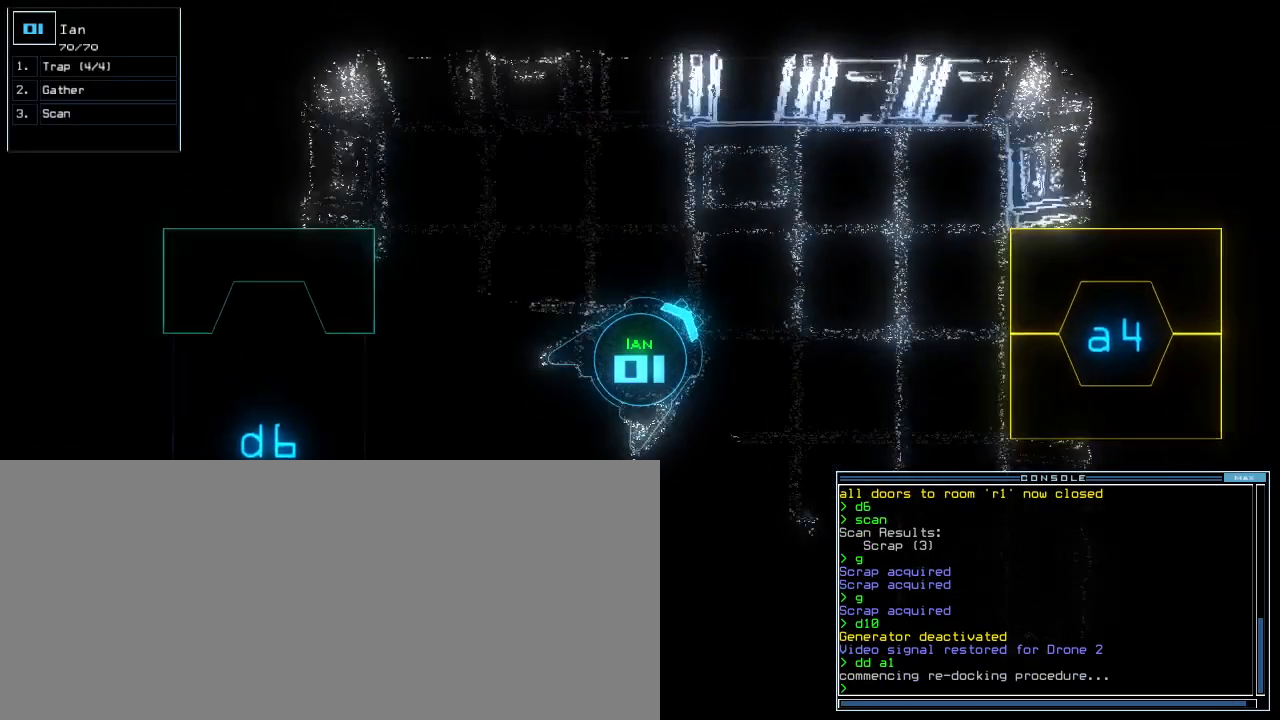
{"keys": ["up"], "events": [[480, "right", "up"]]}
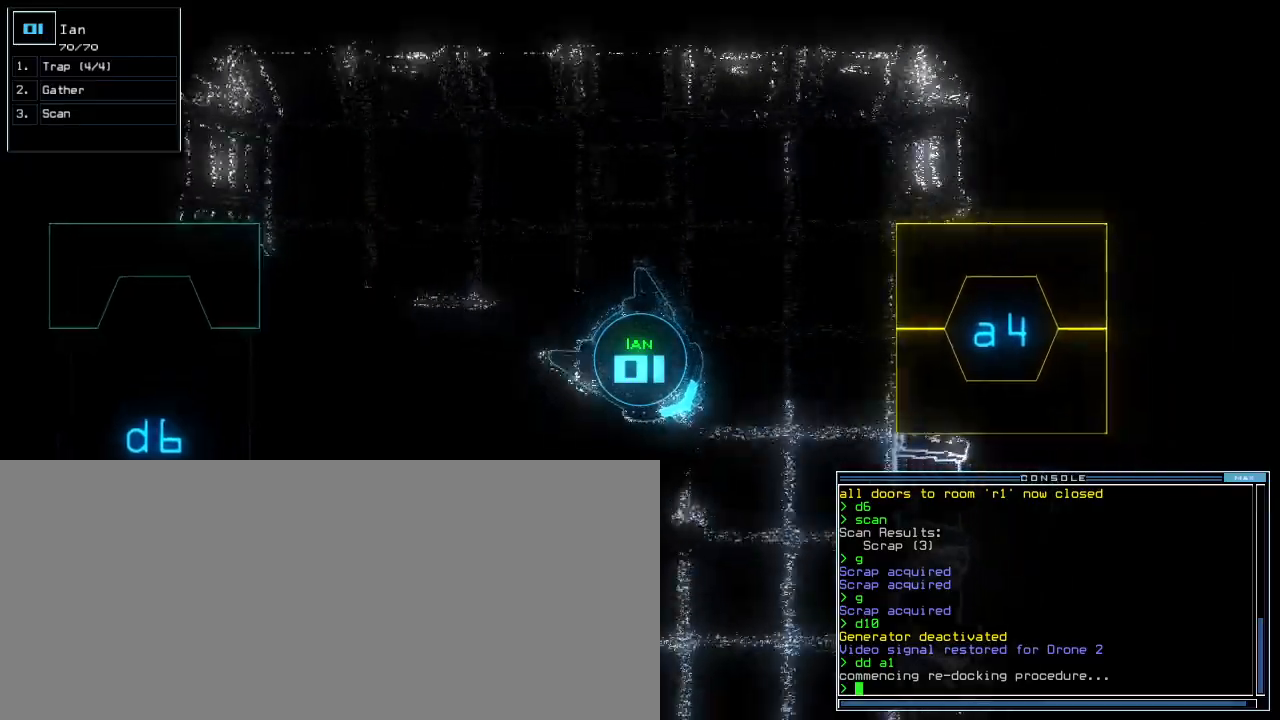
{"keys": ["up"], "events": [[180, "right", "down"], [400, "right", "up"]]}
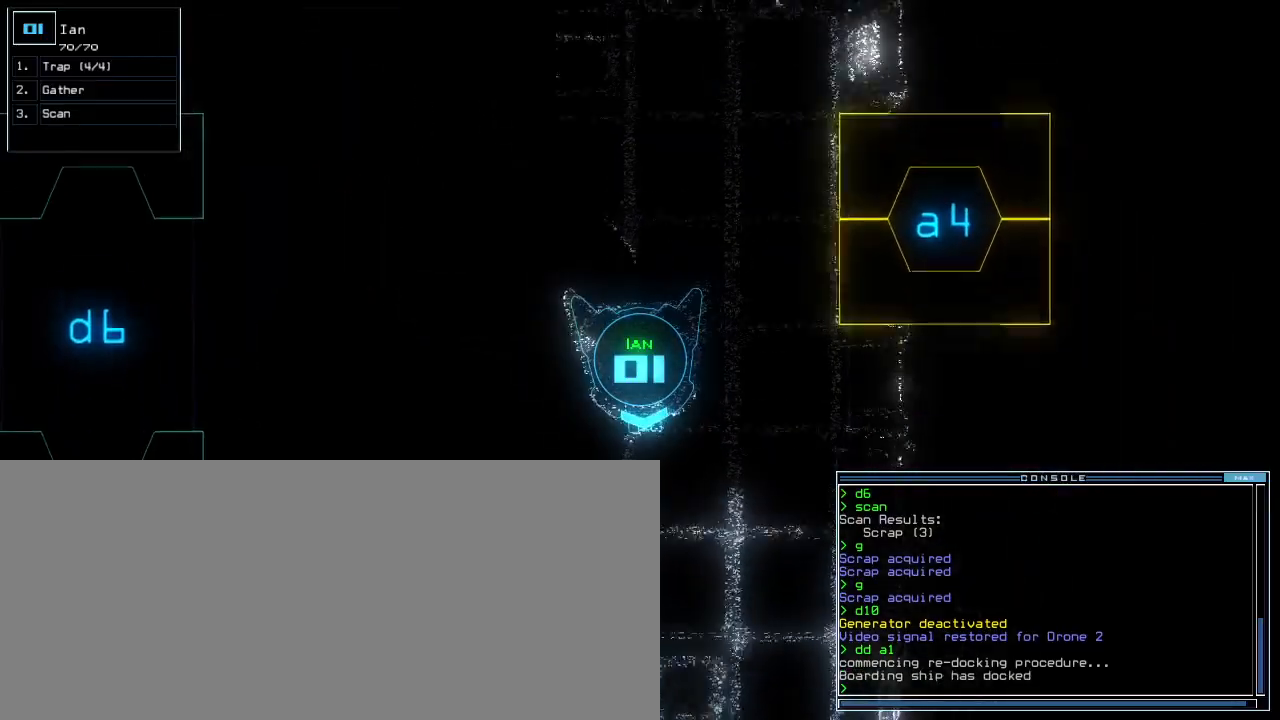
{"keys": ["right", "up"]}
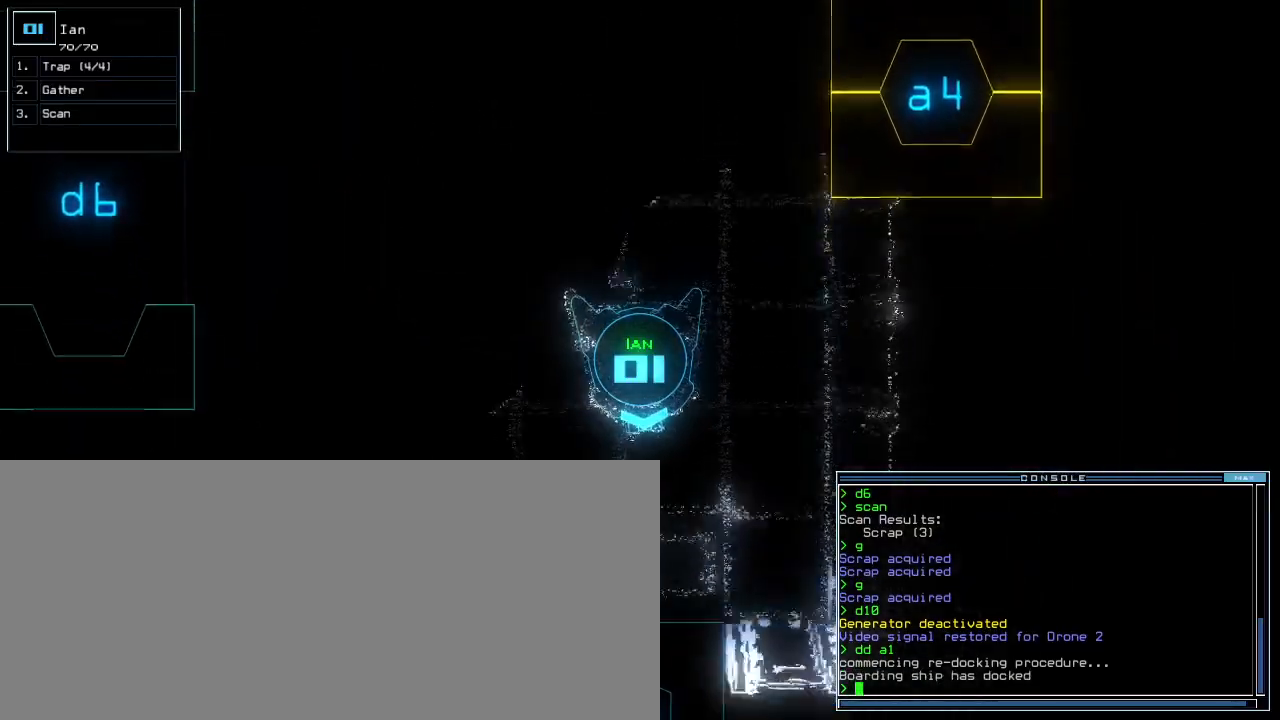
{"keys": ["right", "up"]}
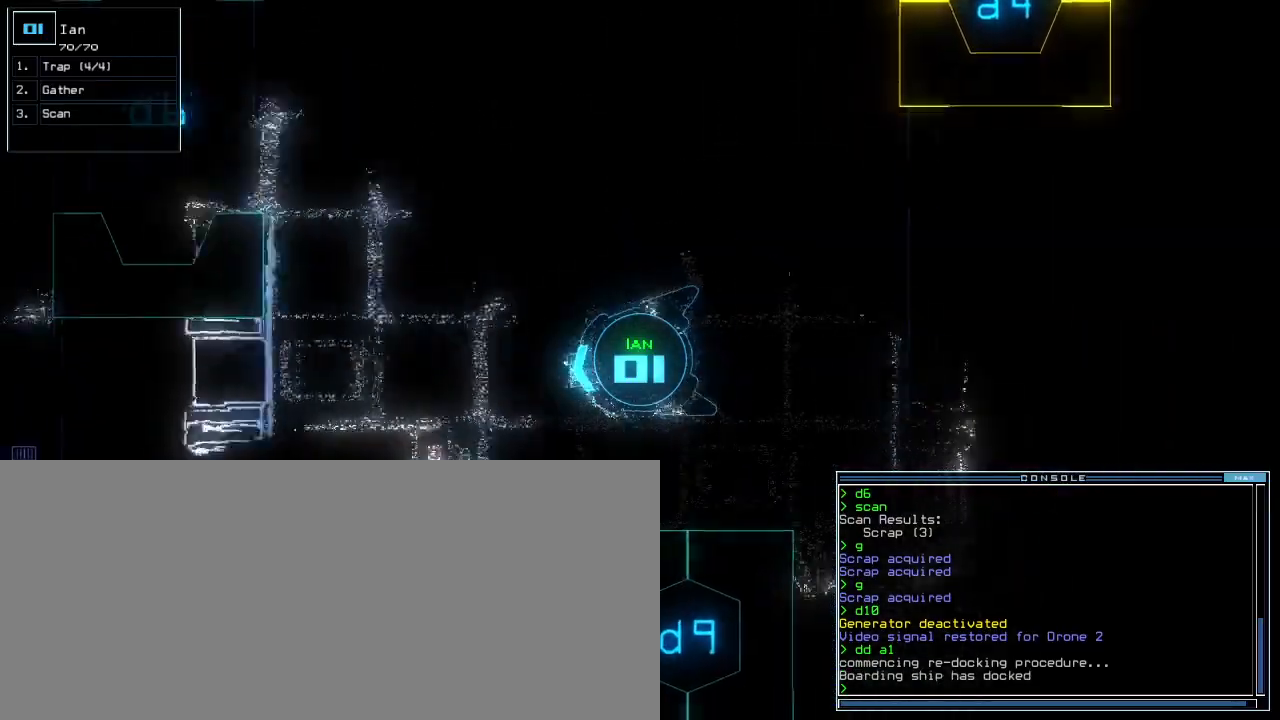
{"keys": ["up"], "events": [[160, "right", "up"], [280, "left", "down"], [360, "left", "up"]]}
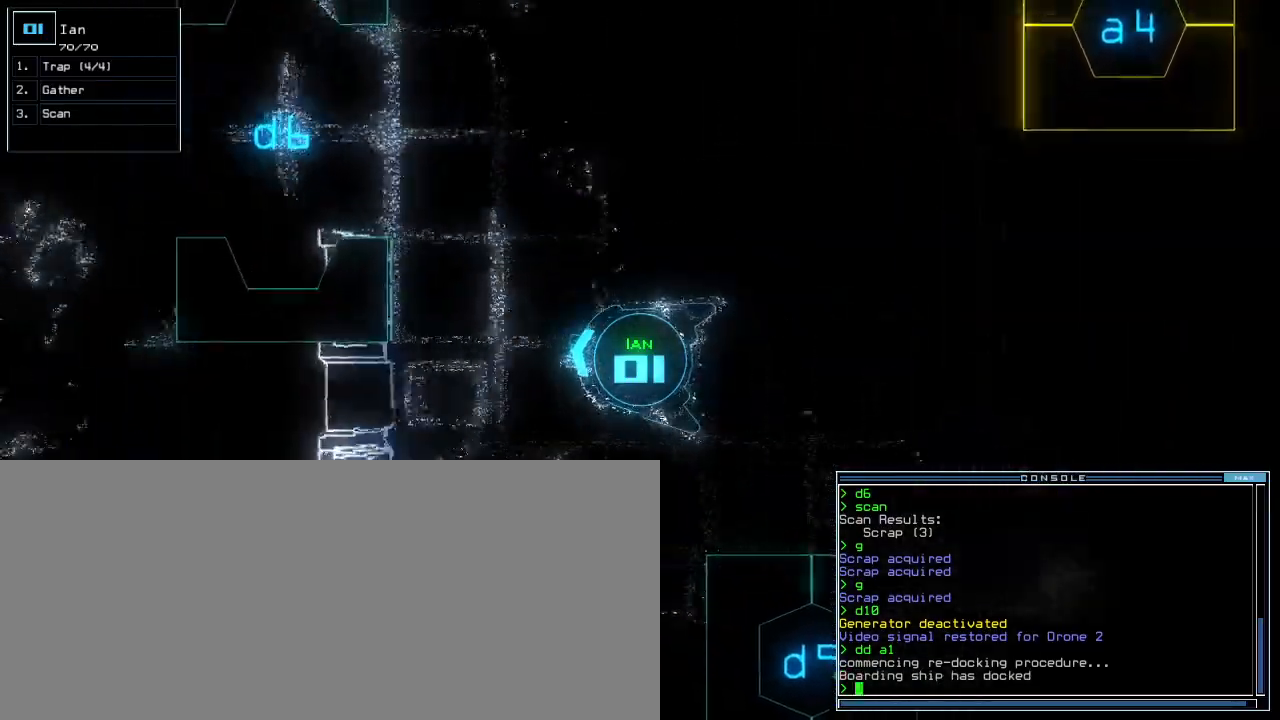
{"keys": ["up"], "events": [[100, "left", "down"], [200, "left", "up"]]}